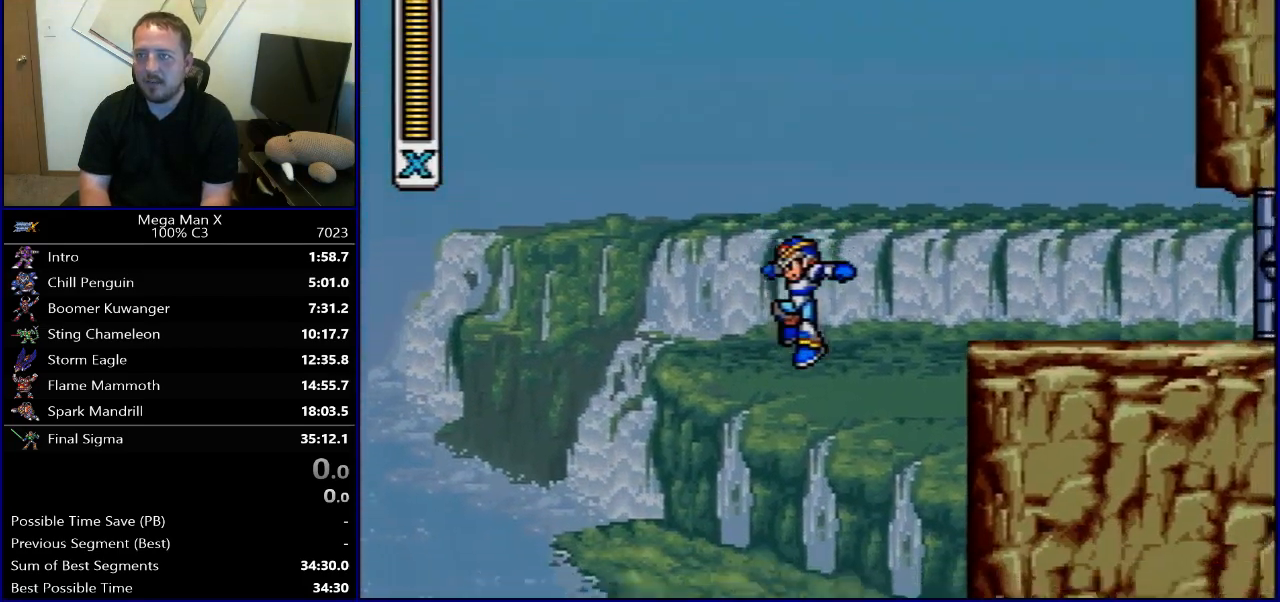
Gameplay with a controller (Nintendo layout); each line is a JSON object with the inputs held at the frame after it. "events" lists button and stick changes between this image and that frame as [ms after this image, input, new state], when the widget could be followed in between. Not read: L3 R3.
{"buttons": [], "events": [[83, "SELECT", "down"], [217, "SELECT", "up"]]}
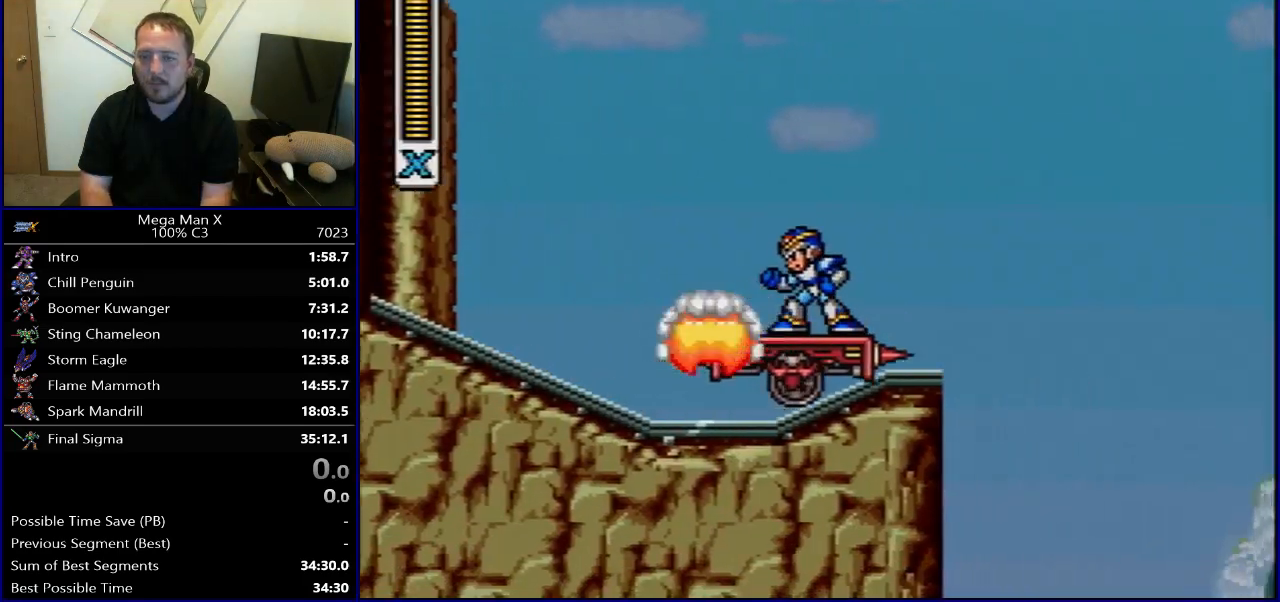
{"buttons": ["B", "R1", "DPAD_RIGHT"], "events": [[83, "DPAD_RIGHT", "down"], [200, "R1", "down"], [233, "B", "down"]]}
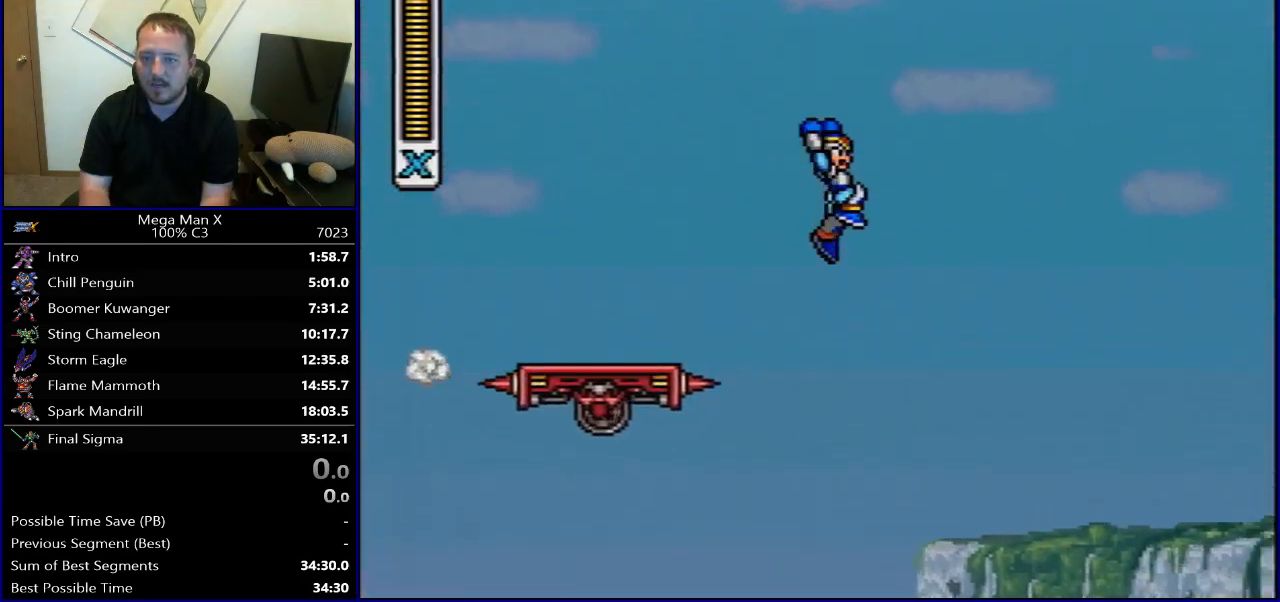
{"buttons": ["B", "R1", "DPAD_RIGHT"], "events": []}
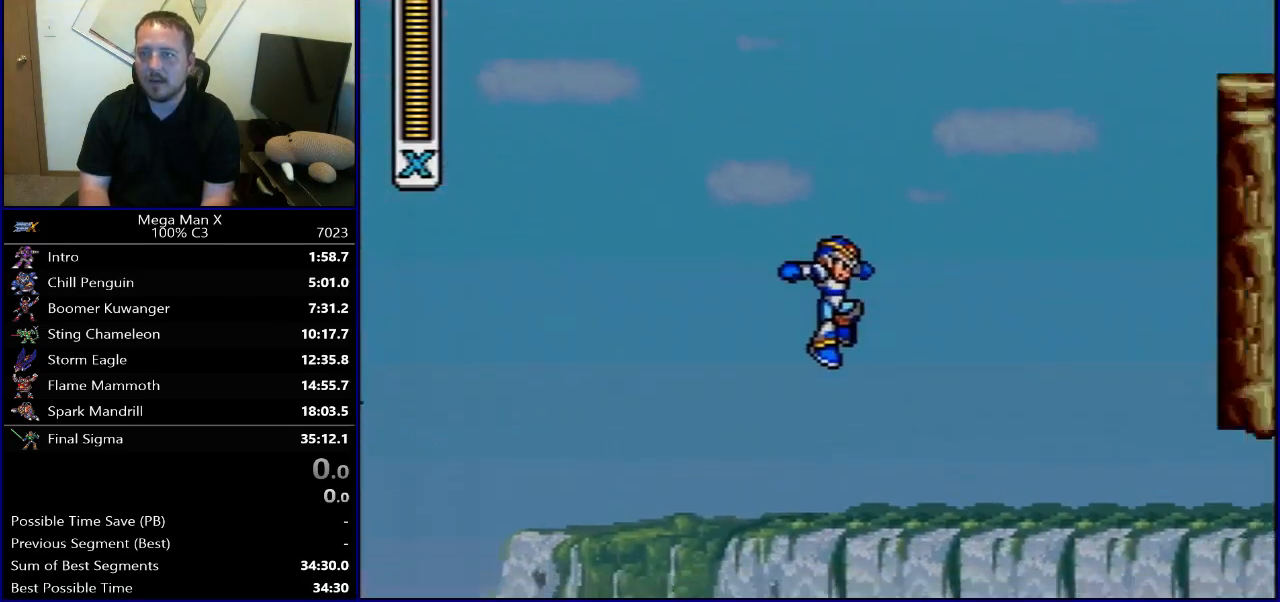
{"buttons": ["DPAD_LEFT"], "events": [[33, "B", "up"], [33, "R1", "up"], [50, "DPAD_RIGHT", "up"], [67, "DPAD_LEFT", "down"]]}
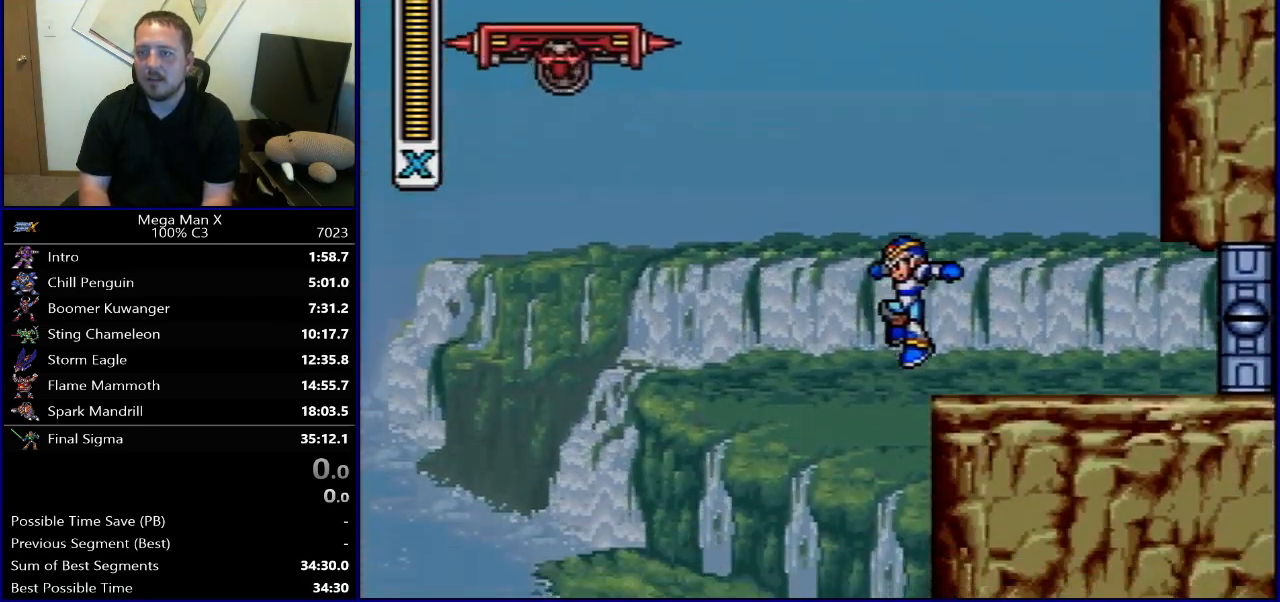
{"buttons": [], "events": [[100, "R1", "down"], [200, "R1", "up"], [217, "DPAD_LEFT", "up"]]}
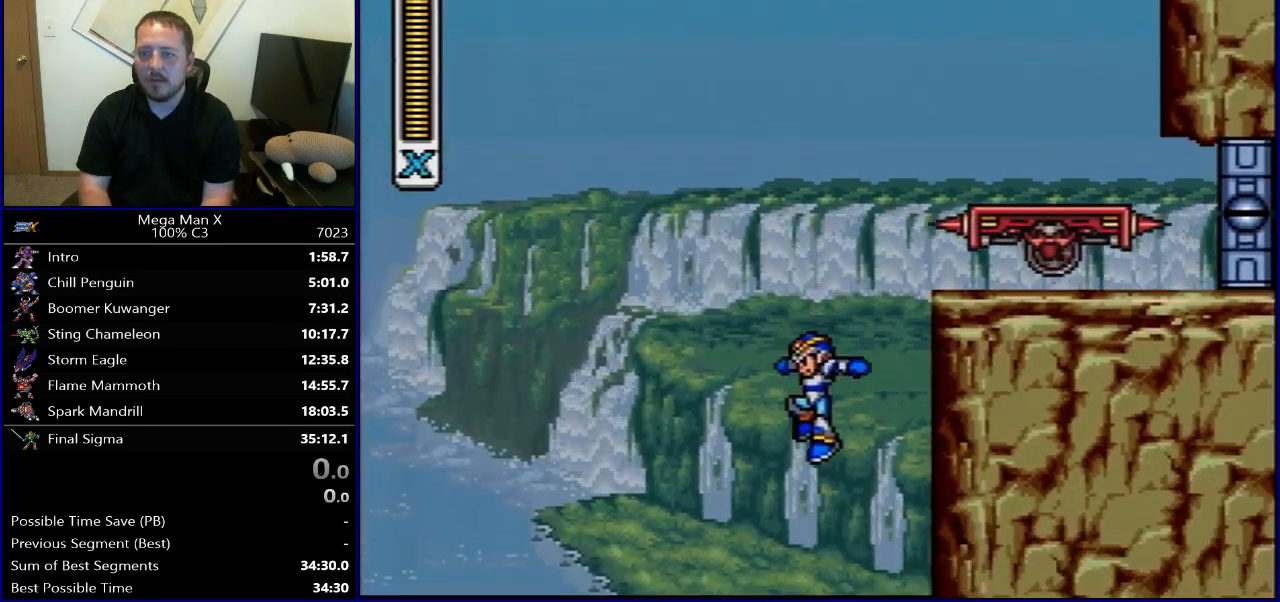
{"buttons": [], "events": []}
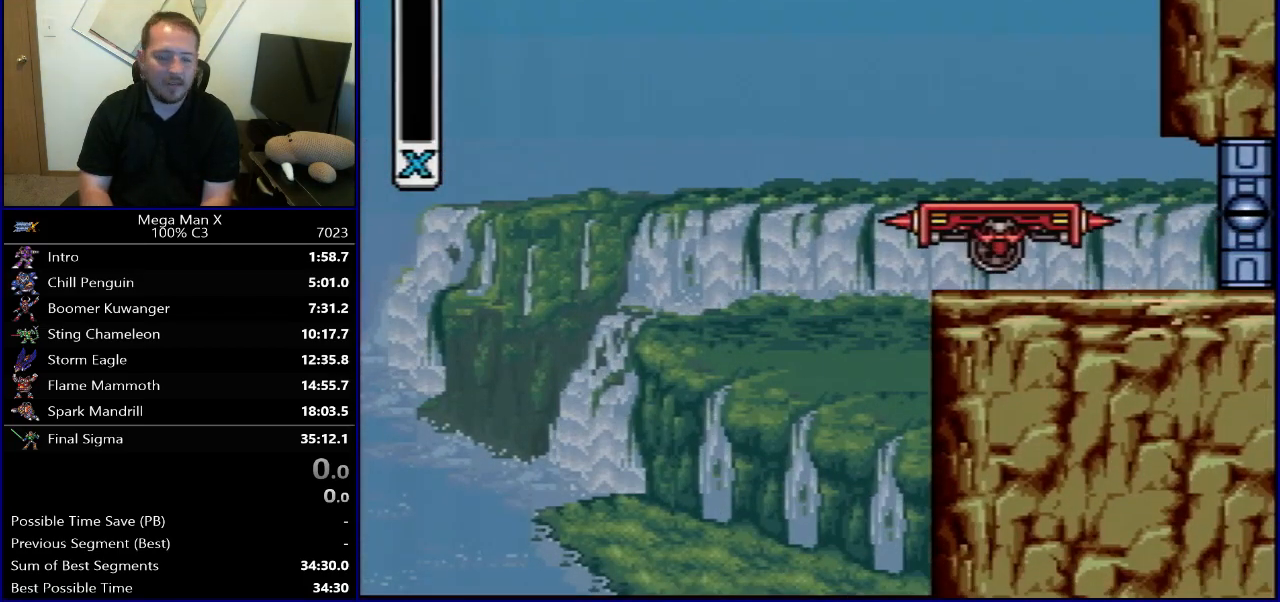
{"buttons": [], "events": []}
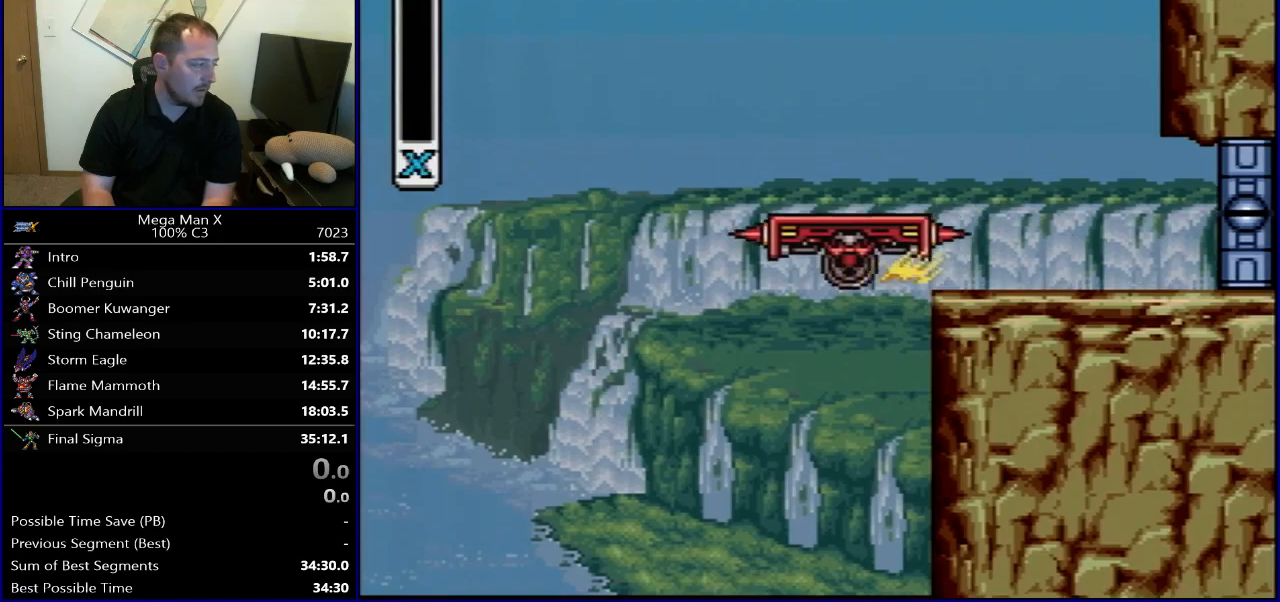
{"buttons": ["SELECT"], "events": [[383, "SELECT", "down"]]}
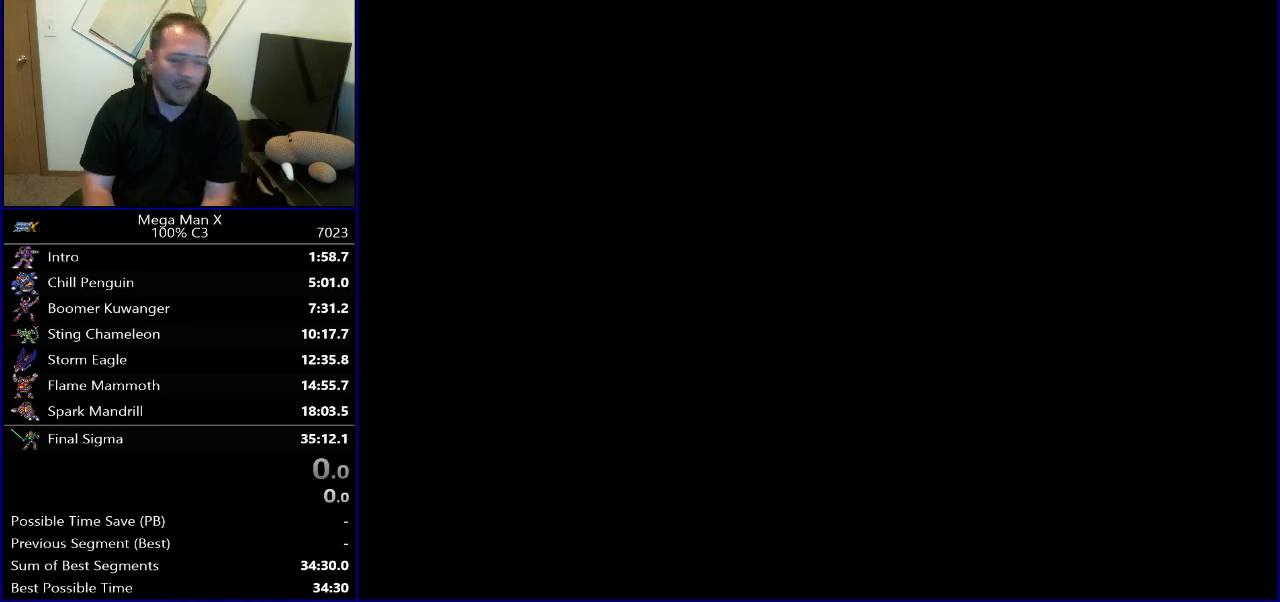
{"buttons": ["DPAD_RIGHT"], "events": [[33, "SELECT", "up"], [450, "DPAD_RIGHT", "down"]]}
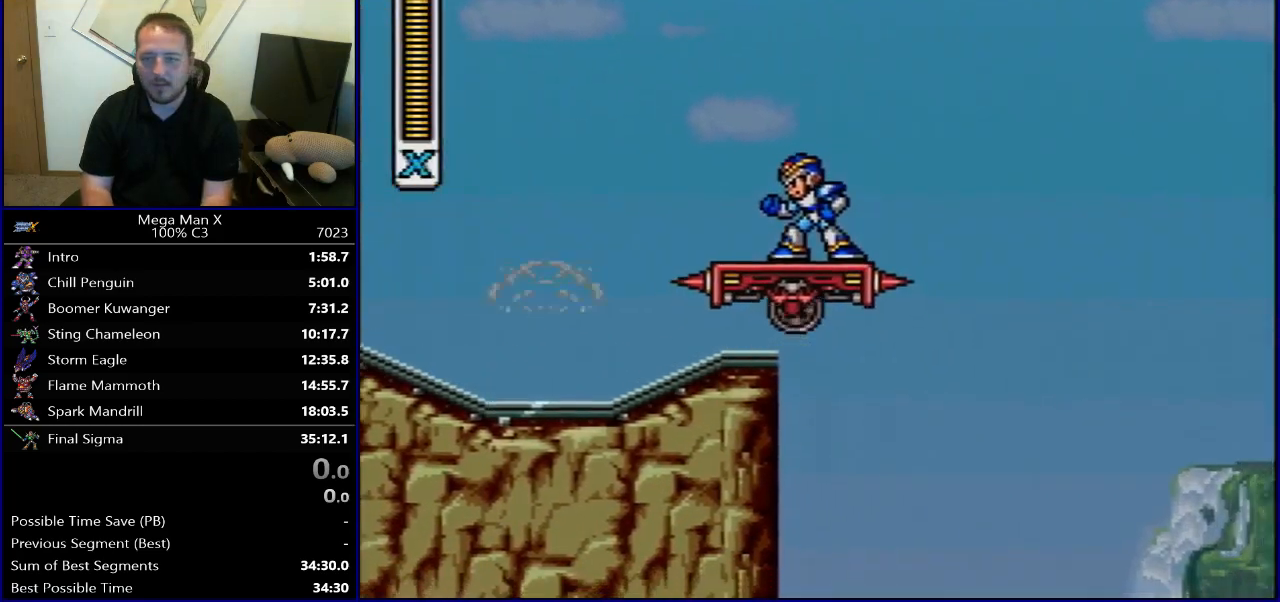
{"buttons": ["B", "R1", "DPAD_RIGHT"], "events": [[50, "R1", "down"], [83, "B", "down"]]}
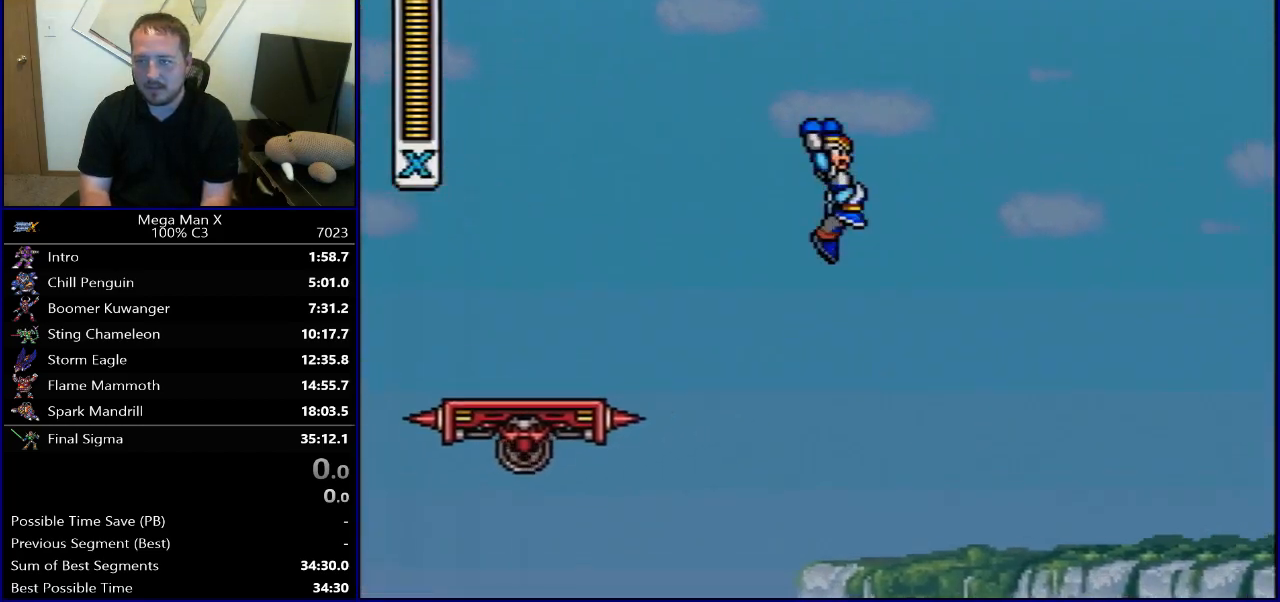
{"buttons": ["DPAD_LEFT"], "events": [[400, "DPAD_RIGHT", "up"], [417, "DPAD_LEFT", "down"], [433, "B", "up"], [450, "R1", "up"]]}
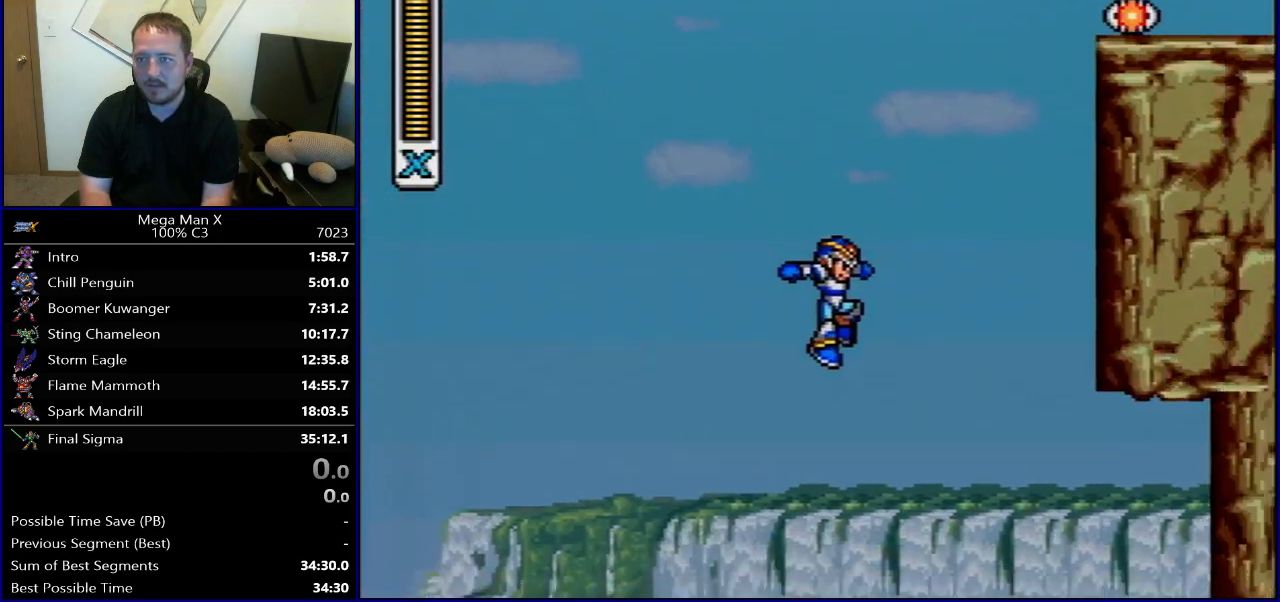
{"buttons": [], "events": [[500, "DPAD_LEFT", "up"]]}
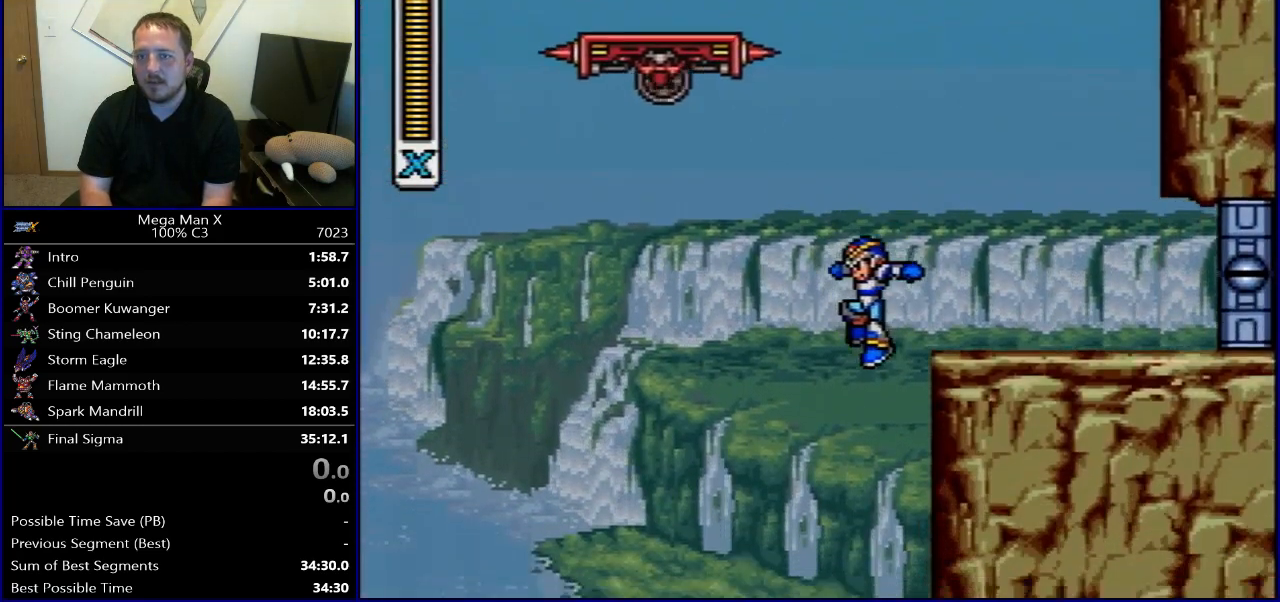
{"buttons": [], "events": []}
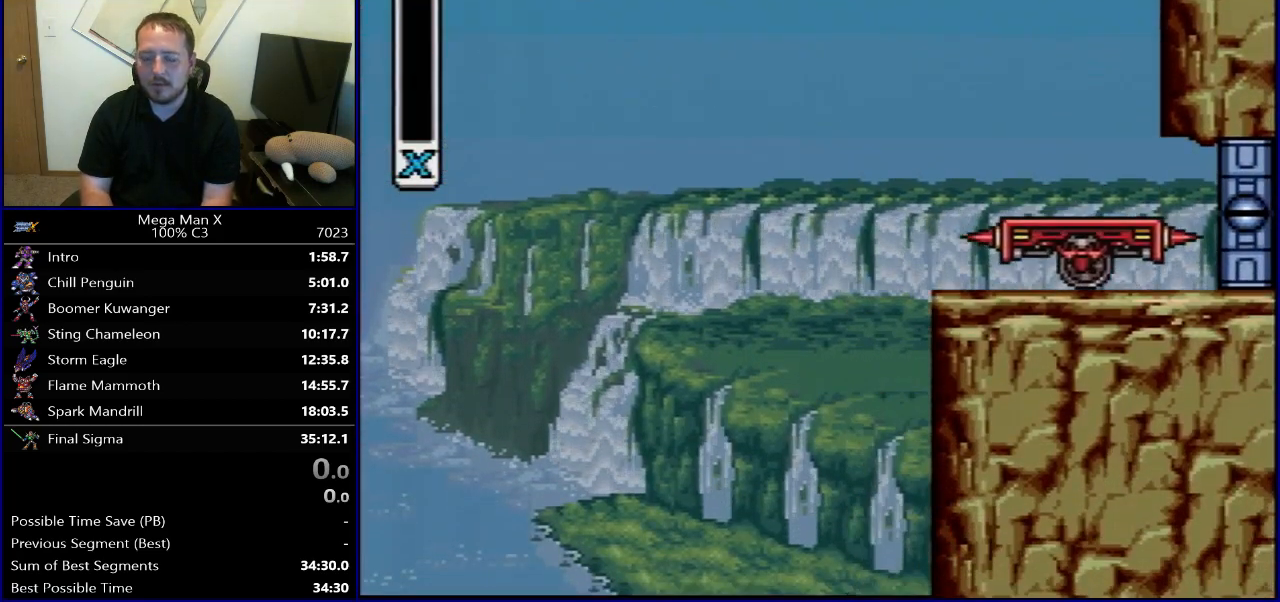
{"buttons": [], "events": []}
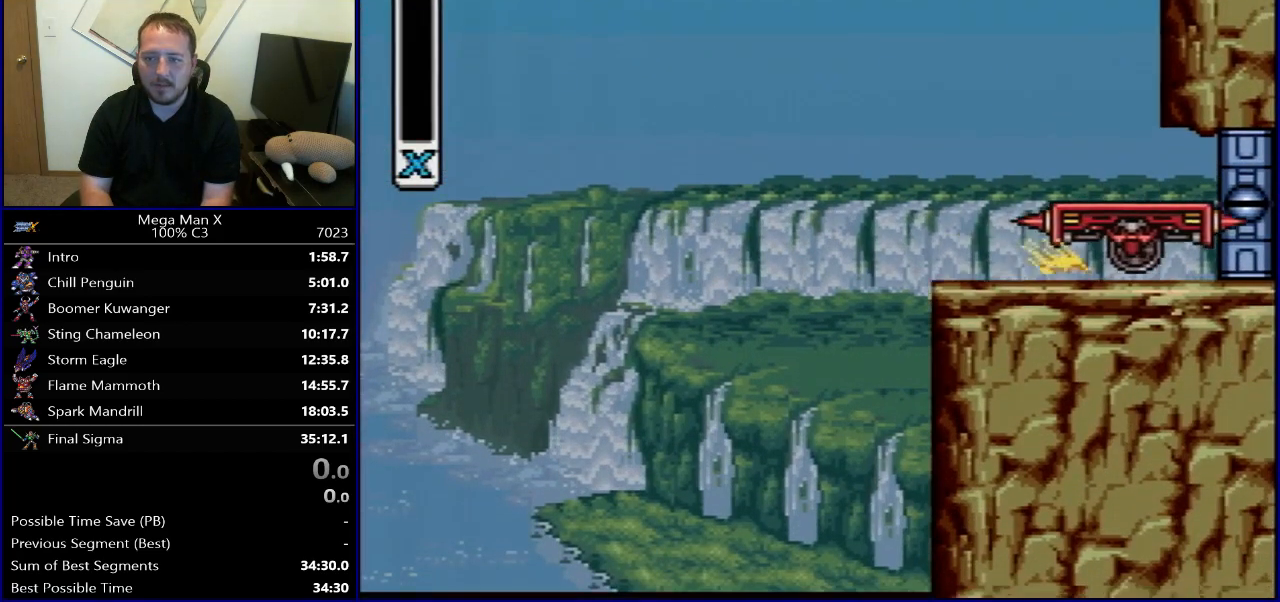
{"buttons": [], "events": []}
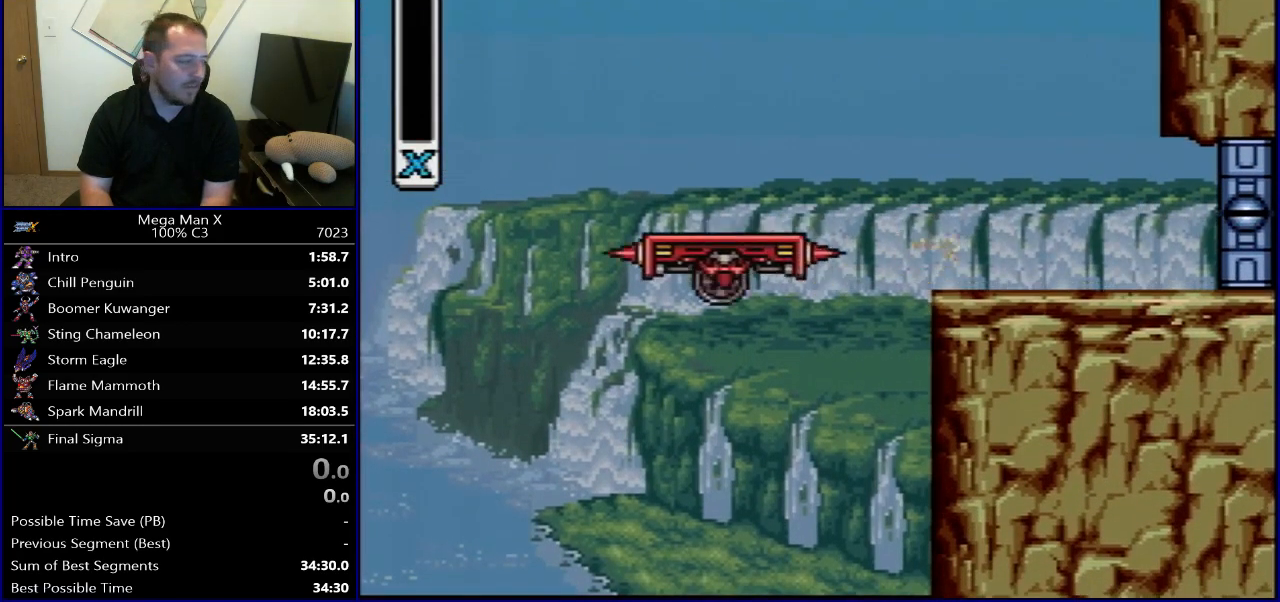
{"buttons": [], "events": []}
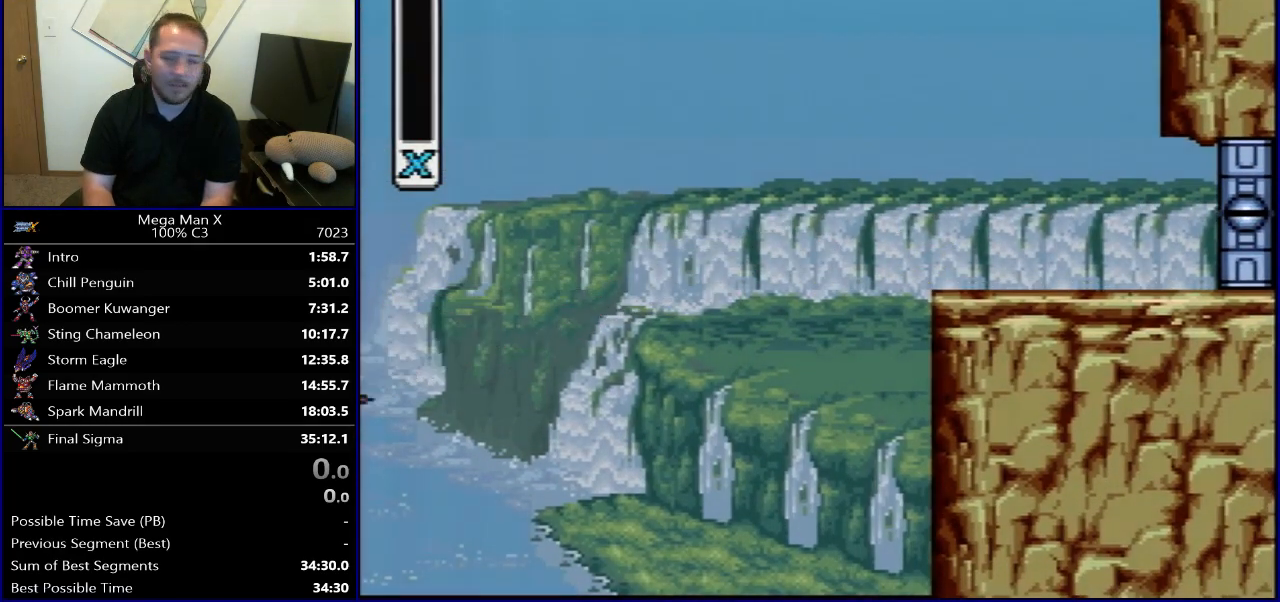
{"buttons": [], "events": [[167, "SELECT", "down"], [267, "L1", "down"], [317, "L1", "up"], [350, "SELECT", "up"]]}
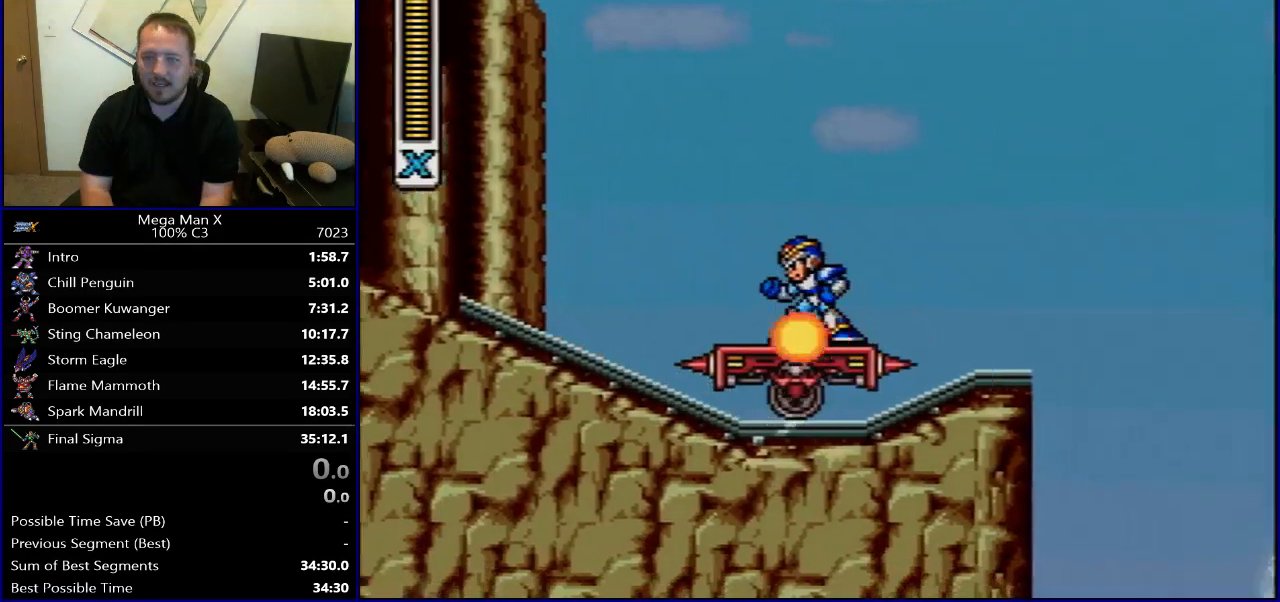
{"buttons": ["B", "R1", "DPAD_RIGHT"], "events": [[133, "DPAD_RIGHT", "down"], [267, "R1", "down"], [300, "B", "down"]]}
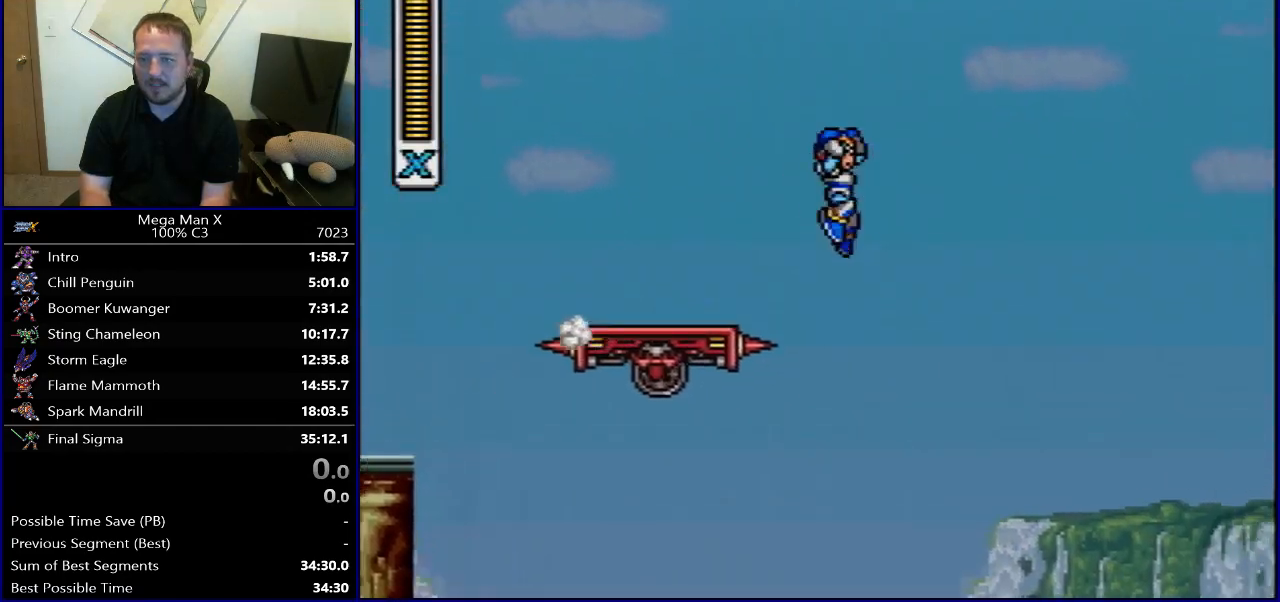
{"buttons": ["B", "R1", "DPAD_RIGHT"], "events": []}
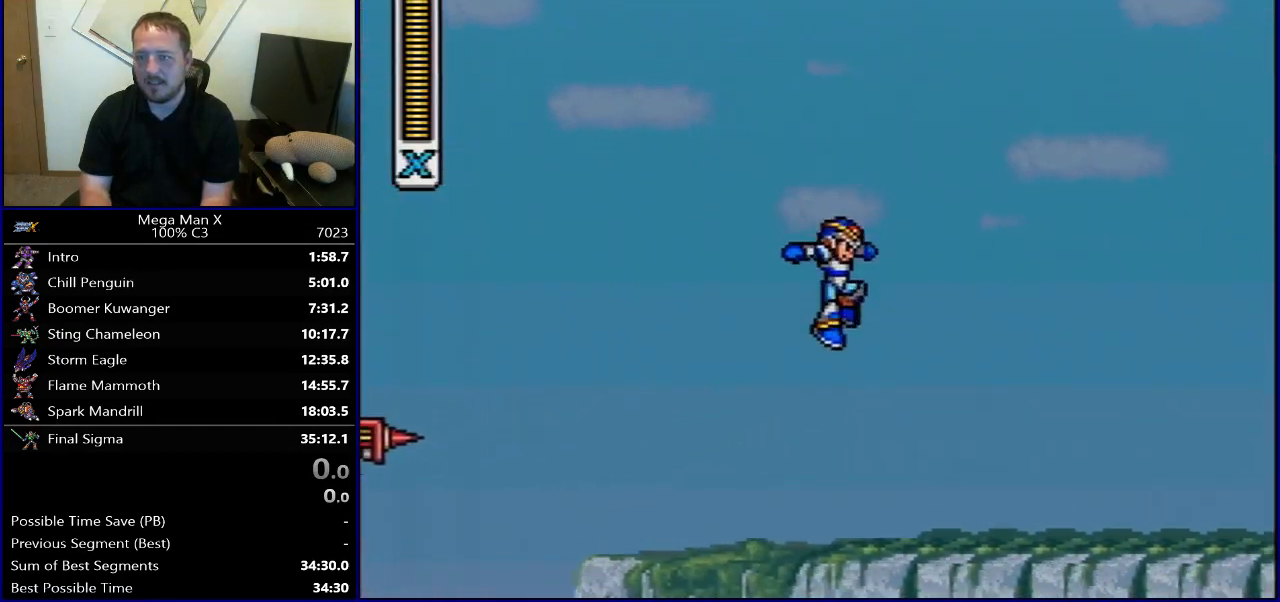
{"buttons": ["DPAD_LEFT"], "events": [[33, "DPAD_DOWN", "down"], [33, "DPAD_RIGHT", "up"], [50, "B", "up"], [50, "DPAD_DOWN", "up"], [50, "DPAD_LEFT", "down"], [50, "R1", "up"]]}
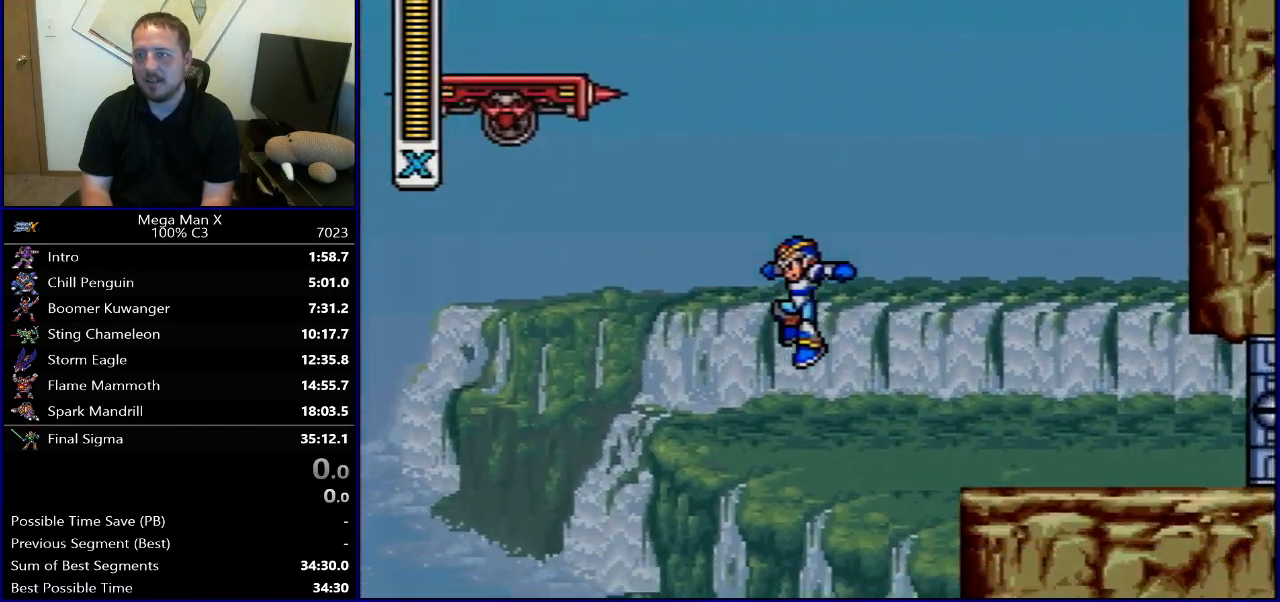
{"buttons": [], "events": [[283, "DPAD_LEFT", "up"]]}
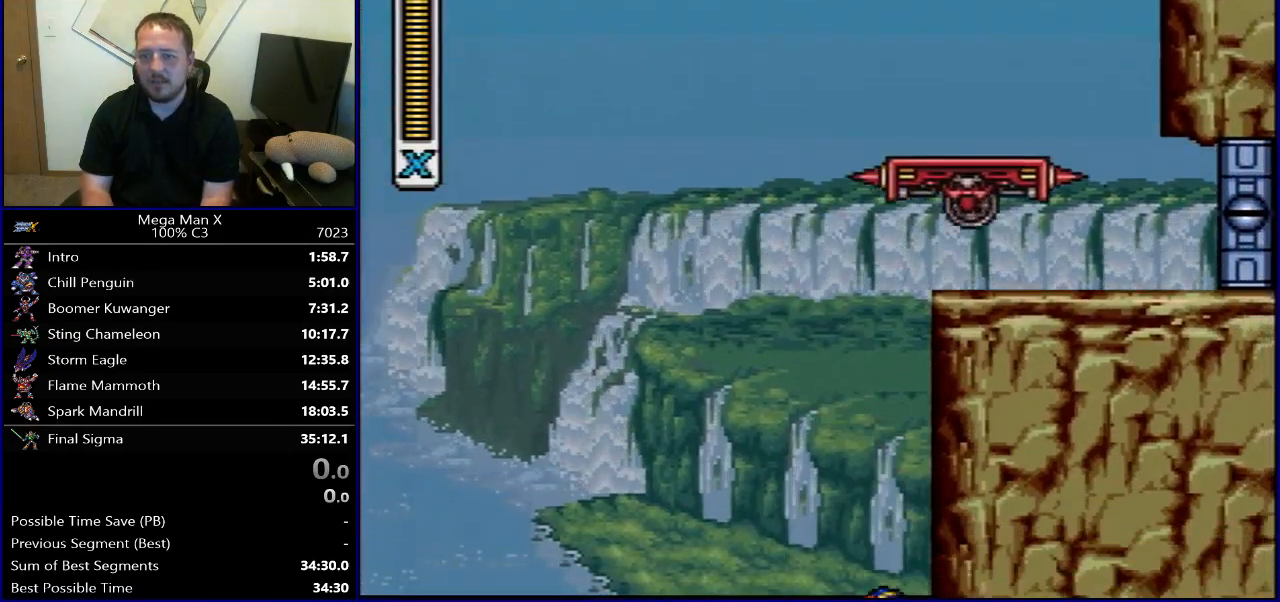
{"buttons": [], "events": []}
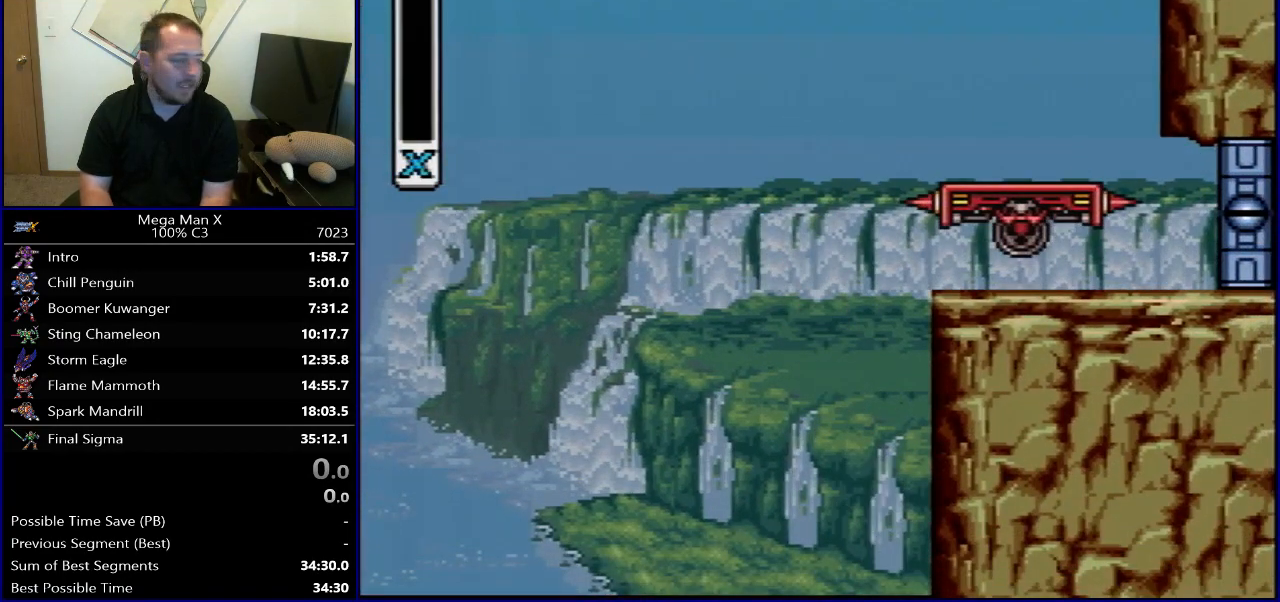
{"buttons": [], "events": []}
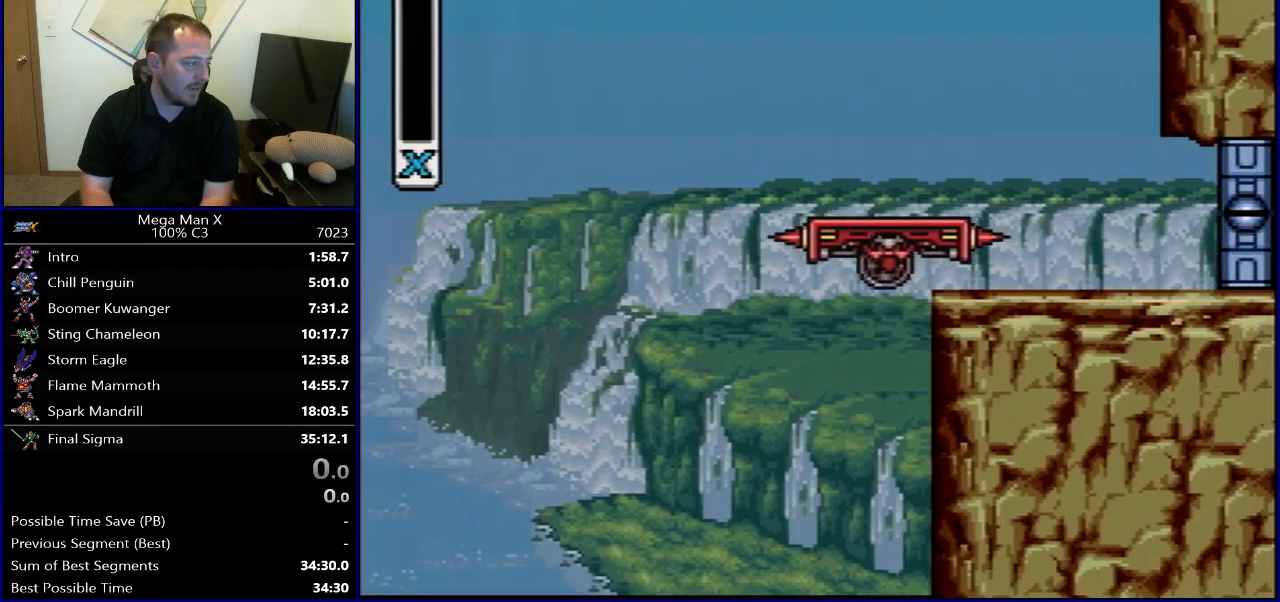
{"buttons": [], "events": []}
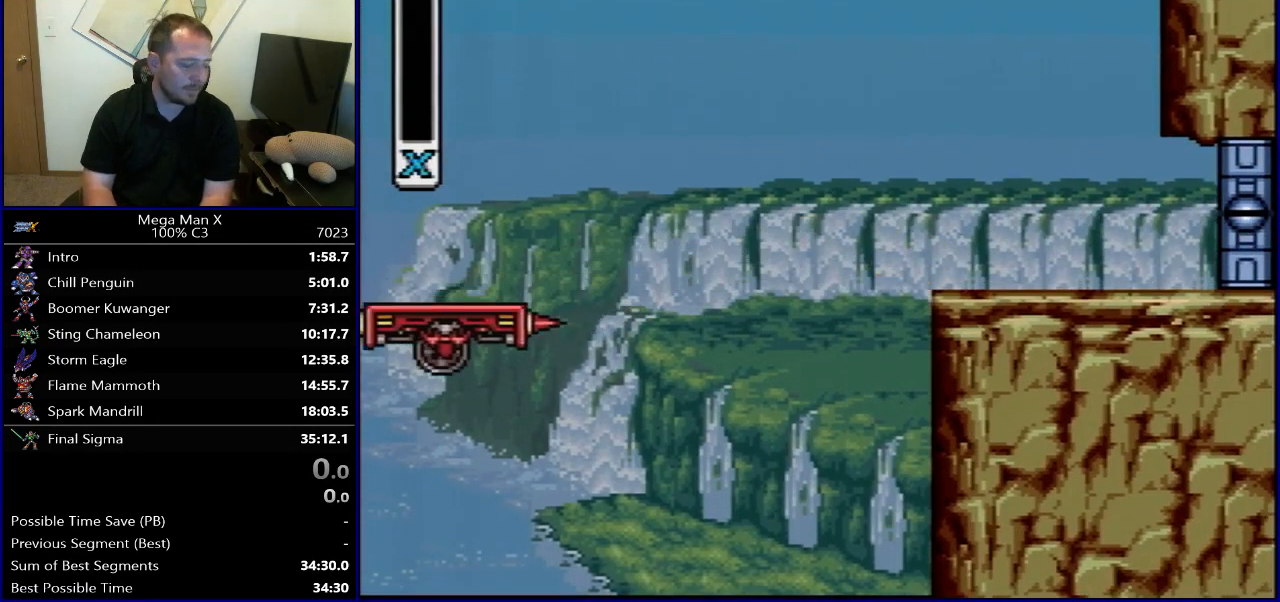
{"buttons": [], "events": [[267, "SELECT", "down"], [417, "SELECT", "up"]]}
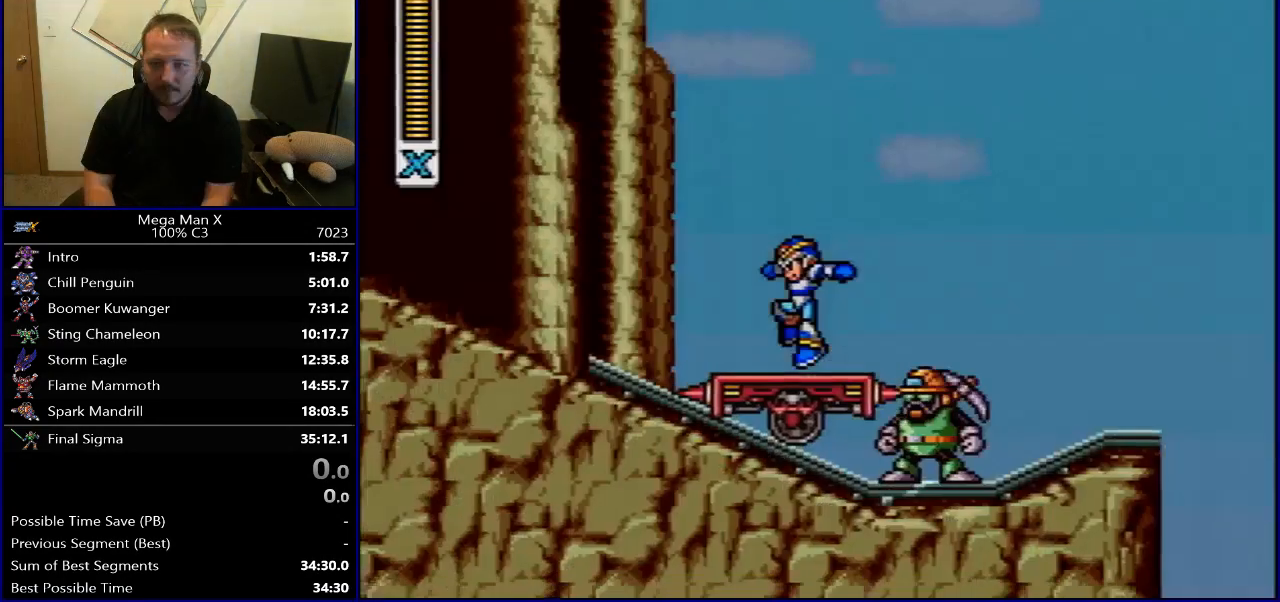
{"buttons": ["B", "R1", "DPAD_RIGHT"], "events": [[250, "DPAD_RIGHT", "down"], [383, "R1", "down"], [417, "B", "down"]]}
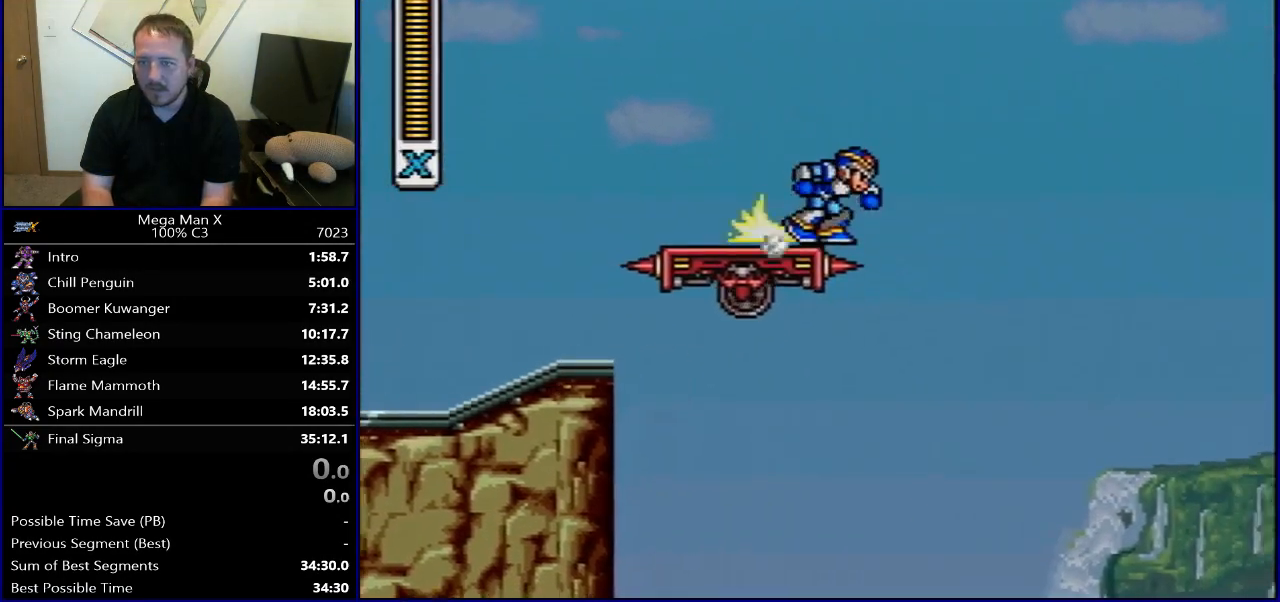
{"buttons": ["B", "R1", "DPAD_RIGHT"], "events": []}
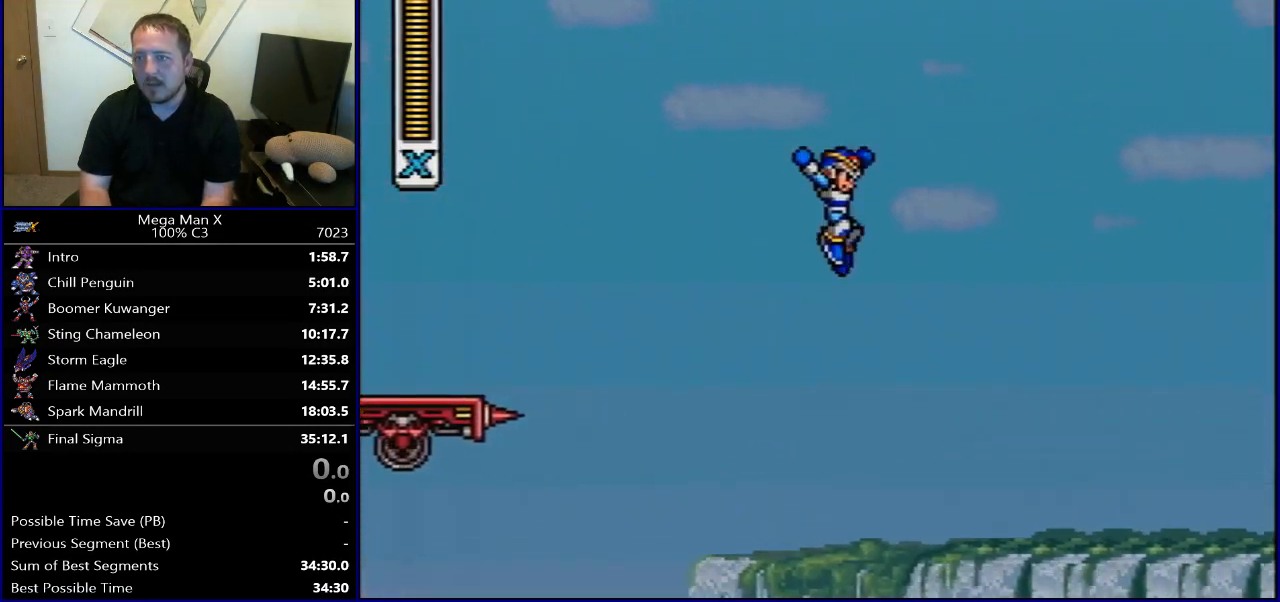
{"buttons": ["DPAD_LEFT"], "events": [[167, "DPAD_LEFT", "down"], [167, "DPAD_RIGHT", "up"], [167, "R1", "up"], [183, "B", "up"]]}
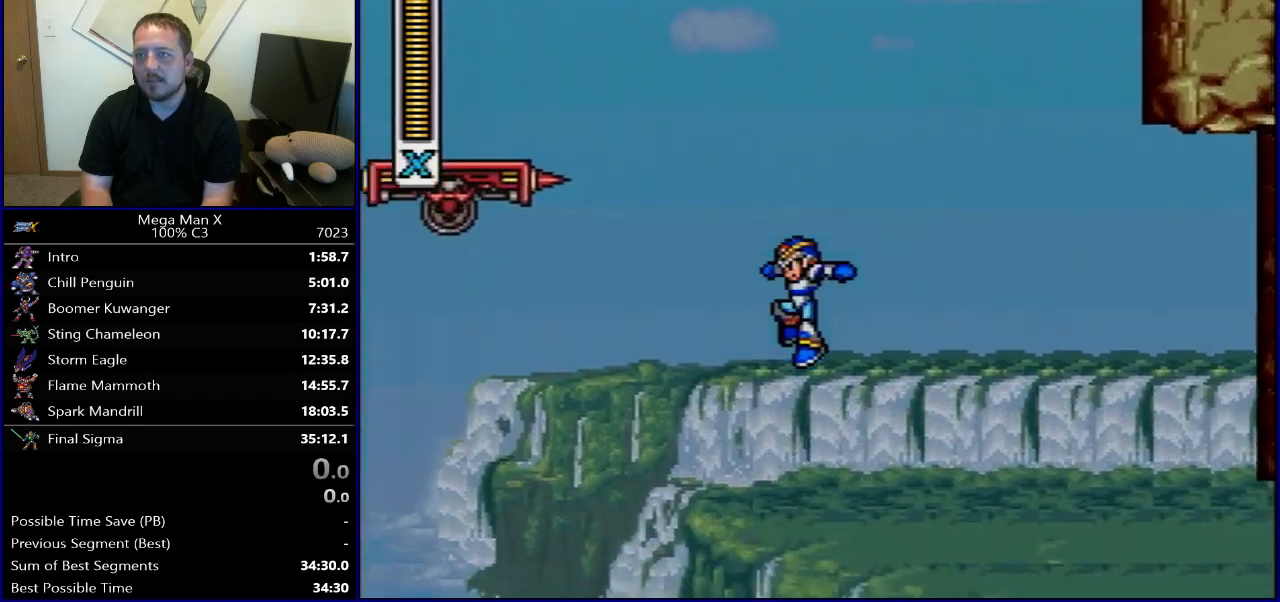
{"buttons": ["SELECT"], "events": [[283, "DPAD_LEFT", "up"], [383, "SELECT", "down"]]}